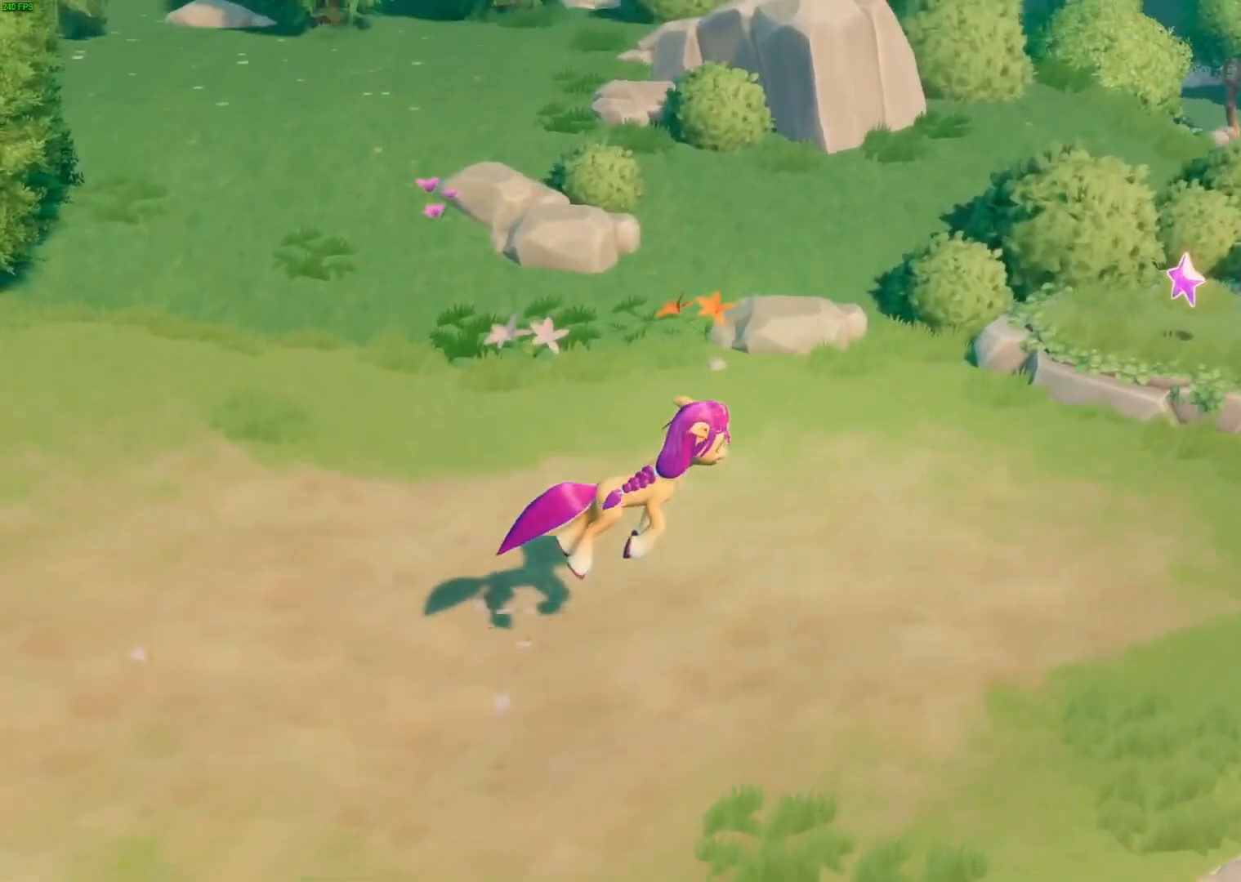
Gameplay with a controller (Xbox layout); each line is a JSON object with the inputs held at the frame after it. "events" lists button and stick changes between this image and that frame as [ms after this image, input, new state], when the widget could be followed in between. Not read: right_stick.
{"buttons": [], "left_stick": "right", "events": [[350, "A", "up"]]}
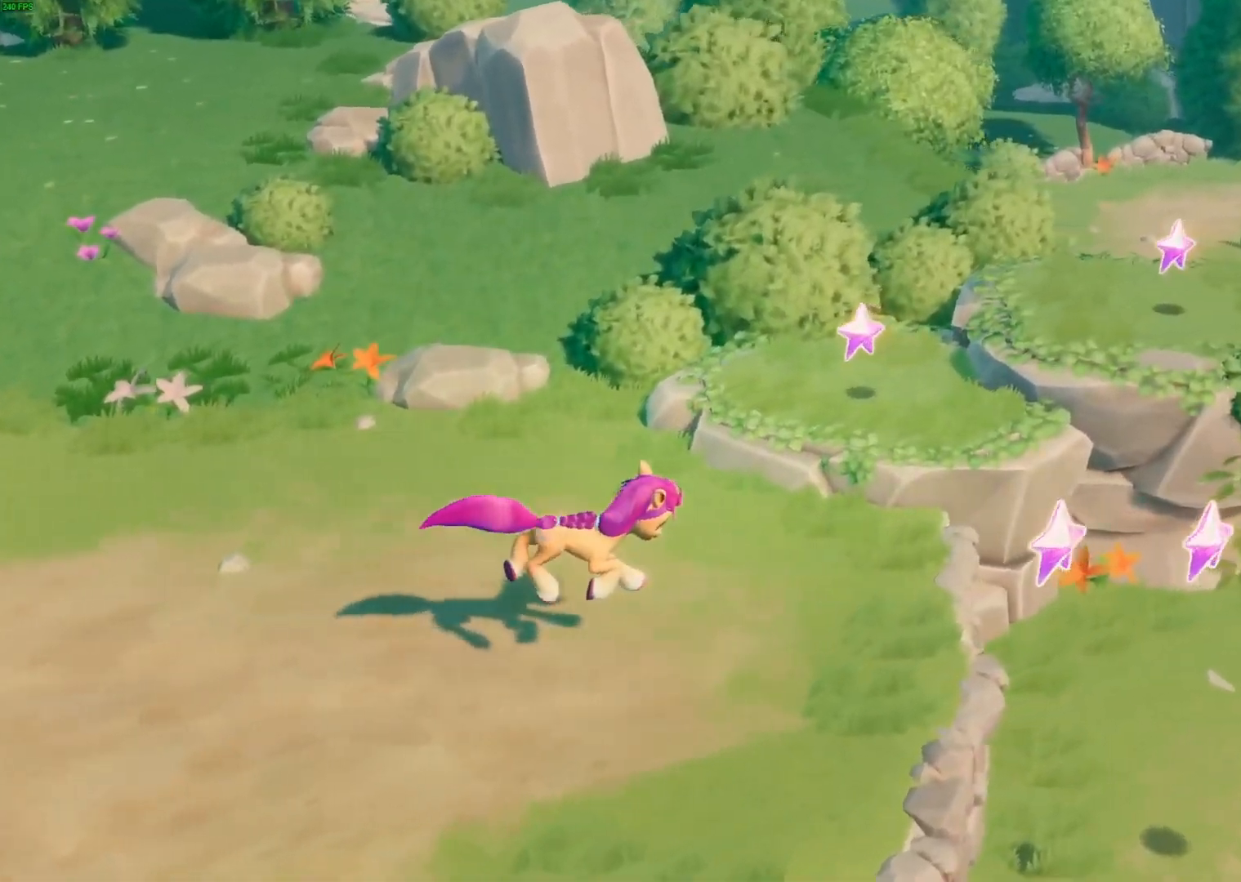
{"buttons": [], "left_stick": "right", "events": []}
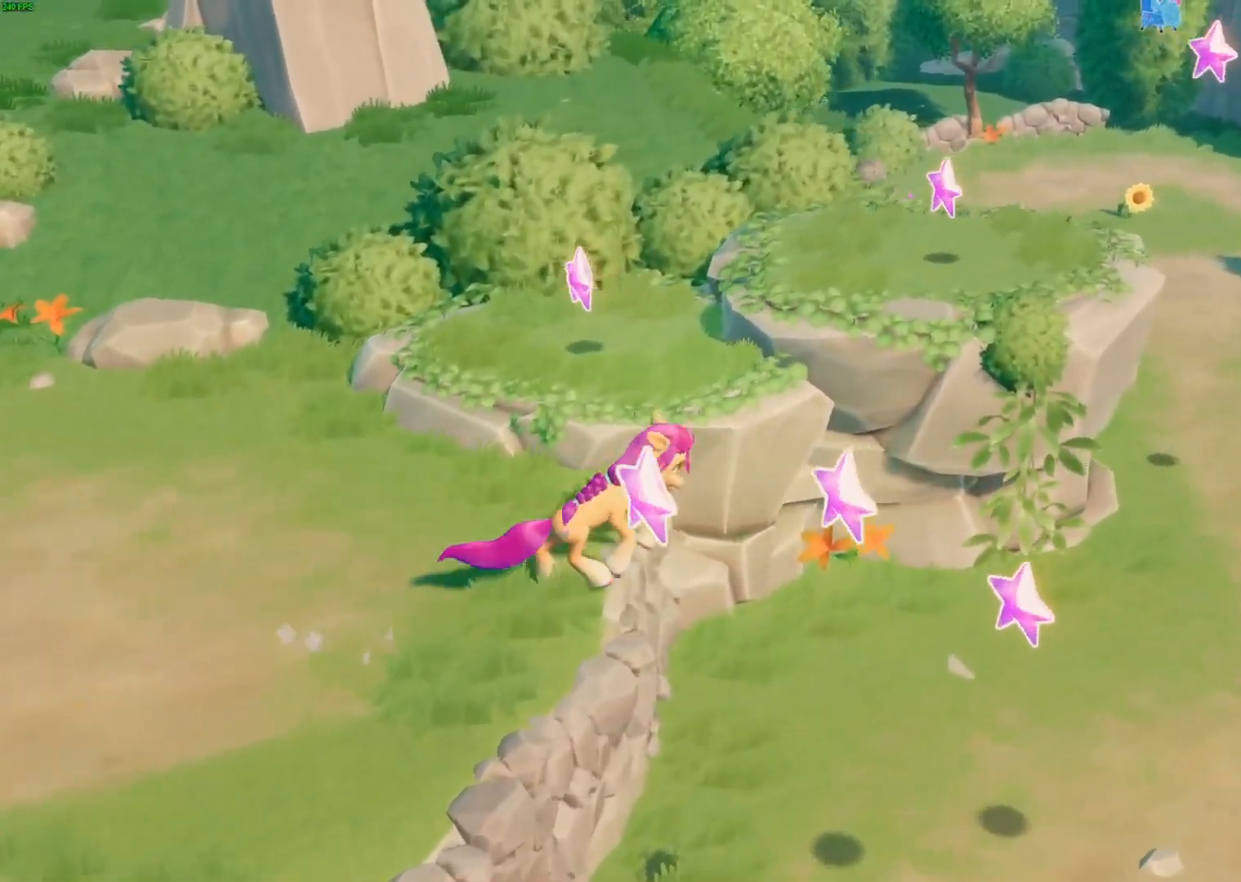
{"buttons": [], "left_stick": "right", "events": []}
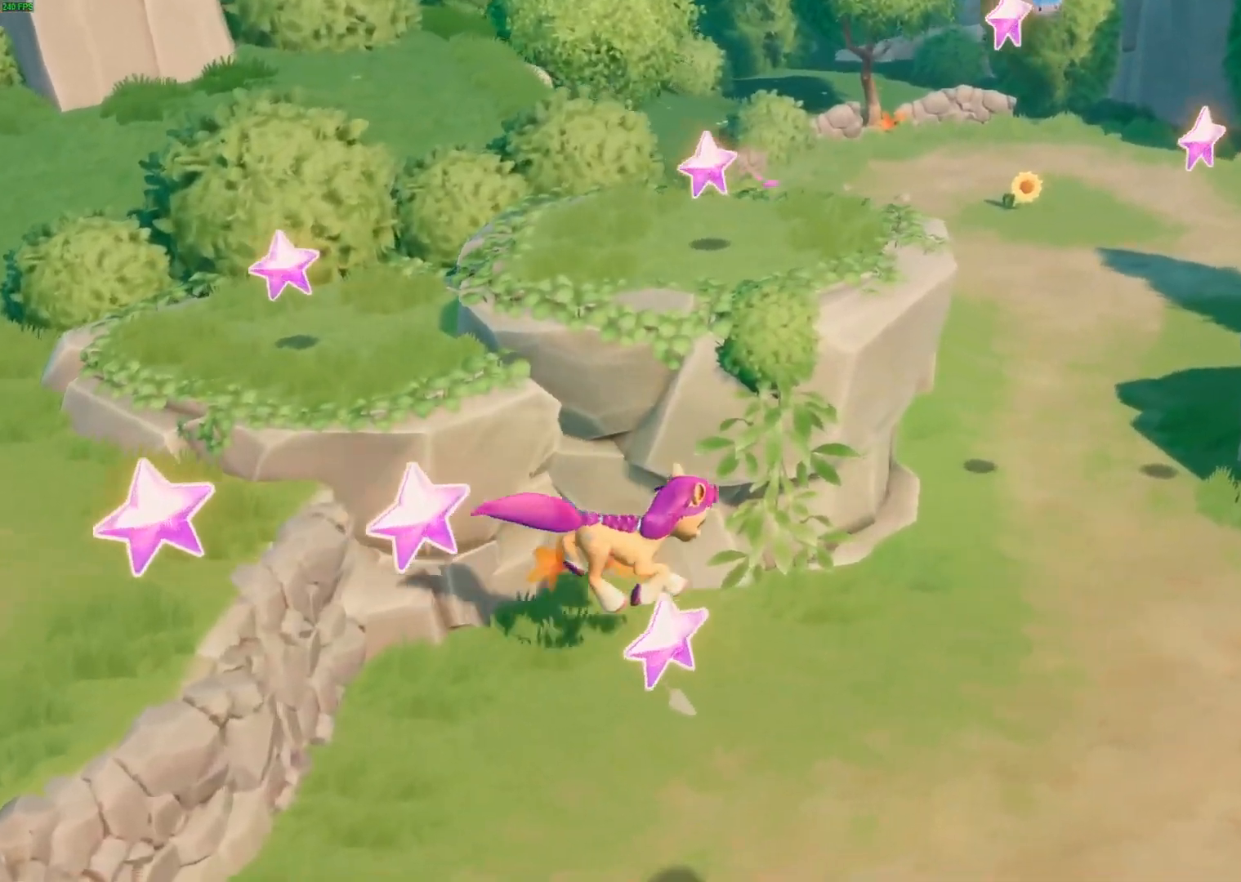
{"buttons": [], "left_stick": "right", "events": []}
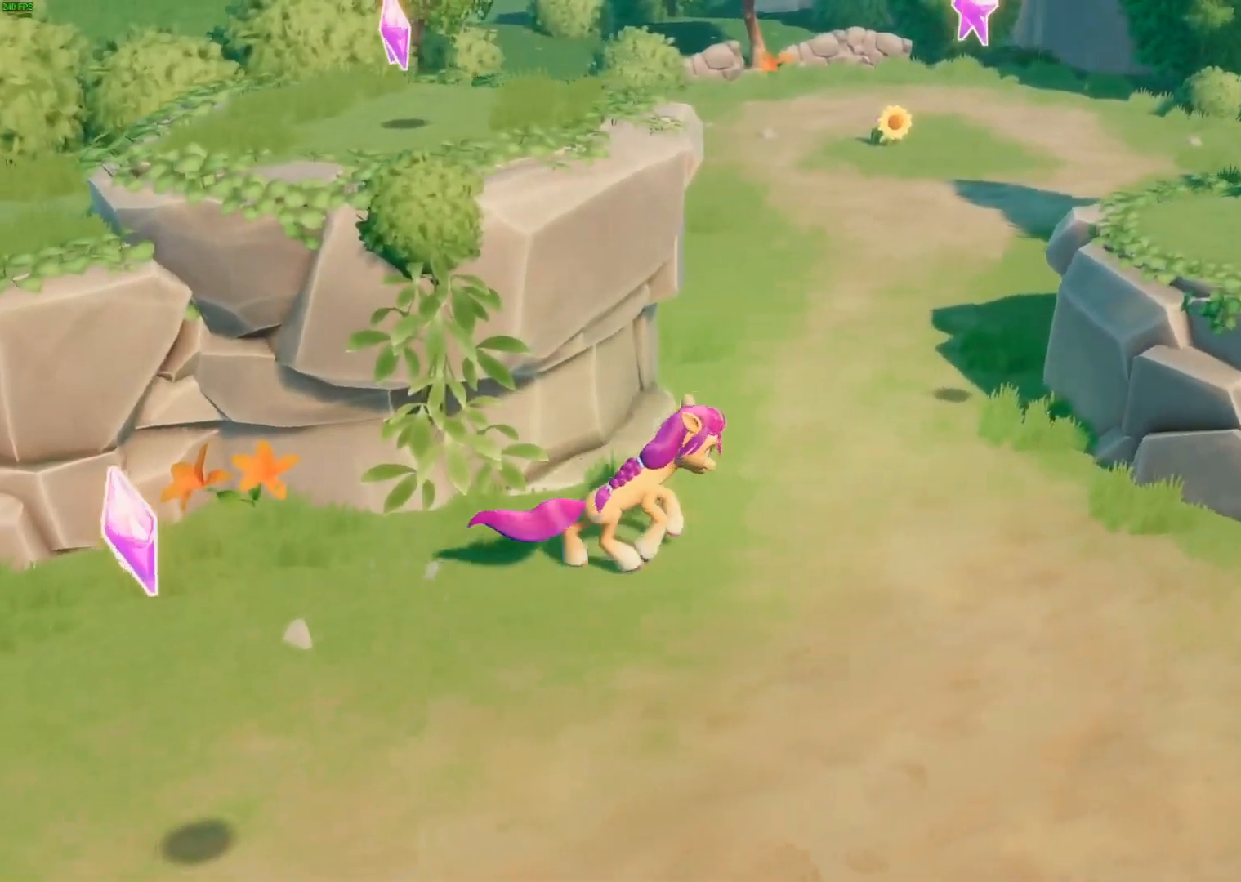
{"buttons": [], "left_stick": "right", "events": [[200, "A", "down"], [383, "A", "up"]]}